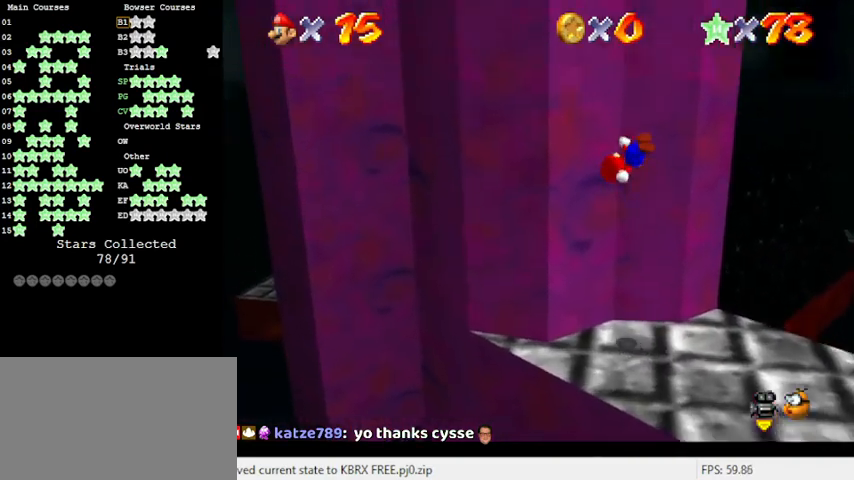
Gameplay with keyboard; each line is a JSON object with the keys held at the frame after it. "events" lists presses ("down") and releases ("up") of "a", "c", "ctrl", "d", "down", "left", "return", "right", "s", "shift", "up", "w", "x" and "y" between this image and that frame as [ms after this image, input, new state], when the widget could be followed in between. No other keys are recorded. Mouse input is not recorded.
{"keys": ["left", "shift", "up"], "events": [[66, "shift", "up"], [100, "left", "down"], [266, "shift", "down"]]}
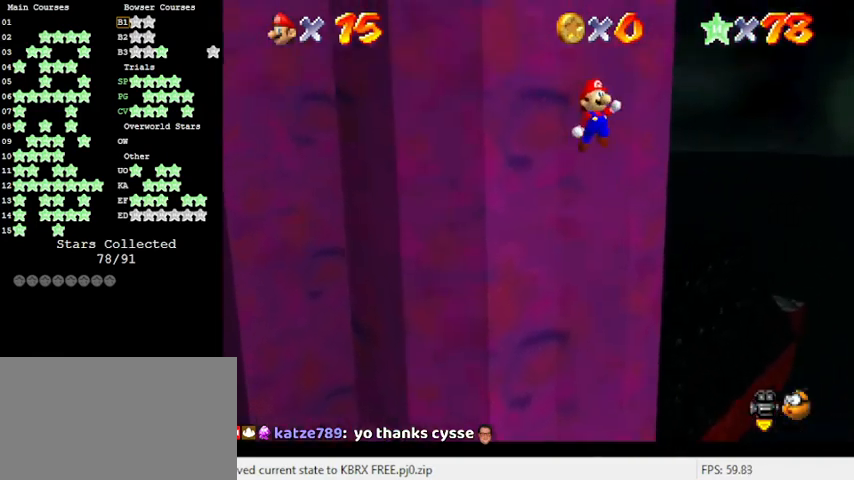
{"keys": [], "events": [[166, "left", "up"], [366, "left", "down"], [400, "shift", "up"], [400, "up", "up"], [433, "left", "up"]]}
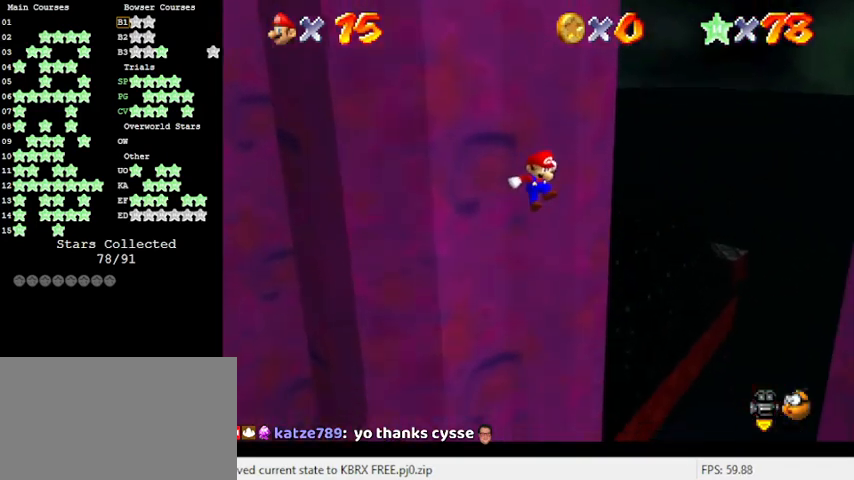
{"keys": ["ctrl", "down", "right"], "events": [[33, "right", "down"], [100, "down", "down"], [233, "down", "up"], [233, "right", "up"], [333, "right", "down"], [366, "down", "down"], [400, "ctrl", "down"]]}
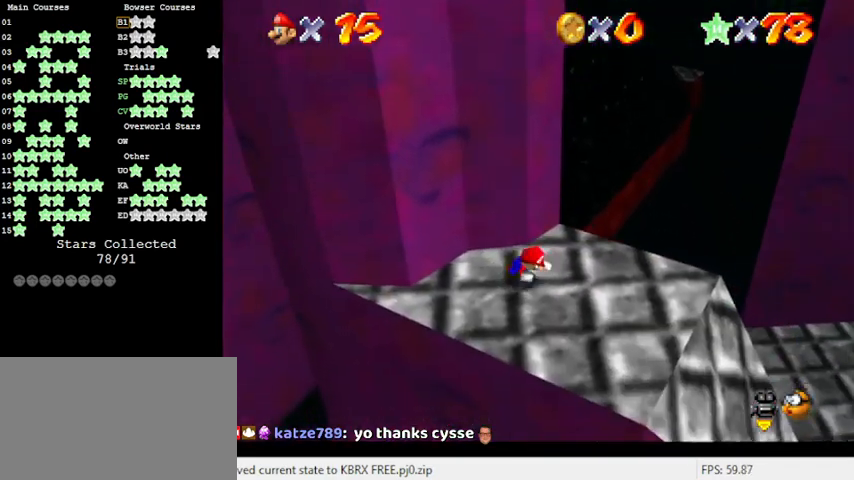
{"keys": ["d", "left"], "events": [[66, "down", "up"], [66, "shift", "down"], [100, "right", "up"], [133, "ctrl", "up"], [133, "shift", "up"], [233, "shift", "down"], [333, "shift", "up"], [366, "left", "down"], [466, "d", "down"]]}
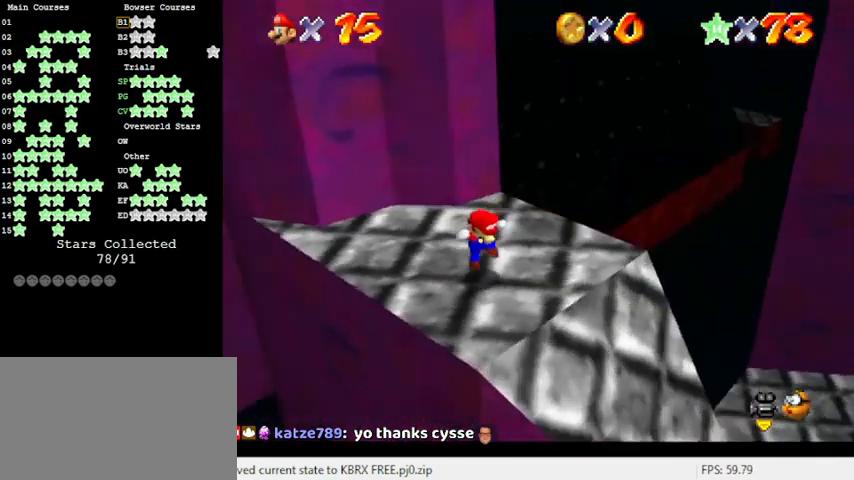
{"keys": ["up"], "events": [[66, "d", "up"], [66, "left", "up"], [266, "left", "down"], [300, "left", "up"], [433, "up", "down"]]}
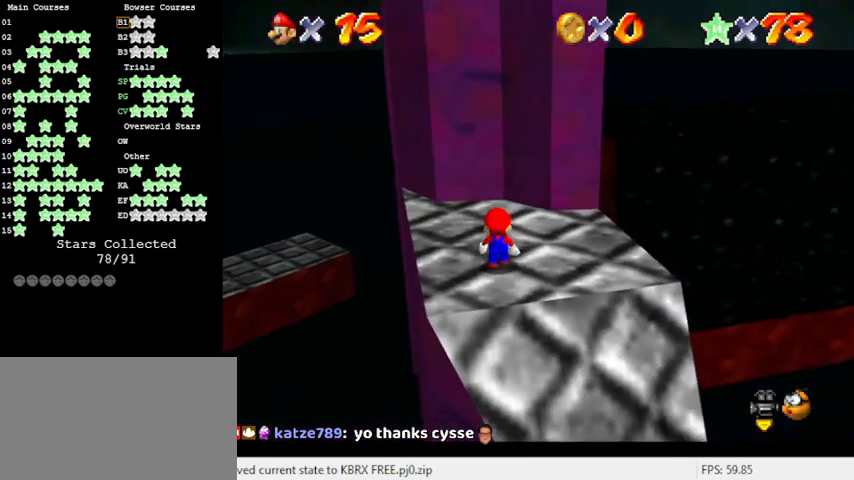
{"keys": ["left"], "events": [[33, "up", "up"], [166, "left", "down"], [166, "shift", "down"], [366, "shift", "up"]]}
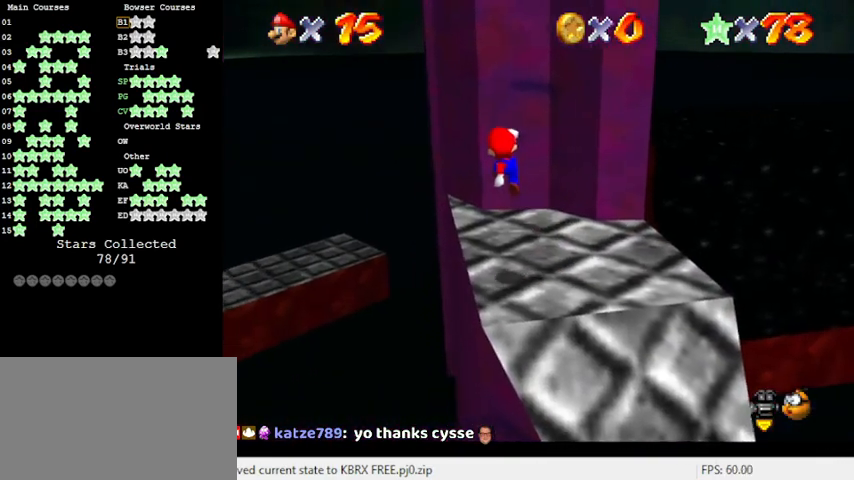
{"keys": ["up"], "events": [[166, "left", "up"], [500, "up", "down"]]}
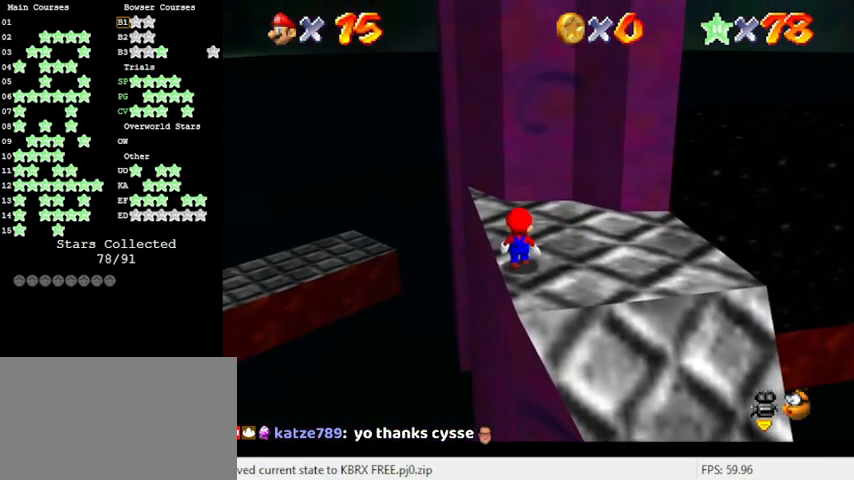
{"keys": ["left"], "events": [[33, "up", "up"], [200, "left", "down"]]}
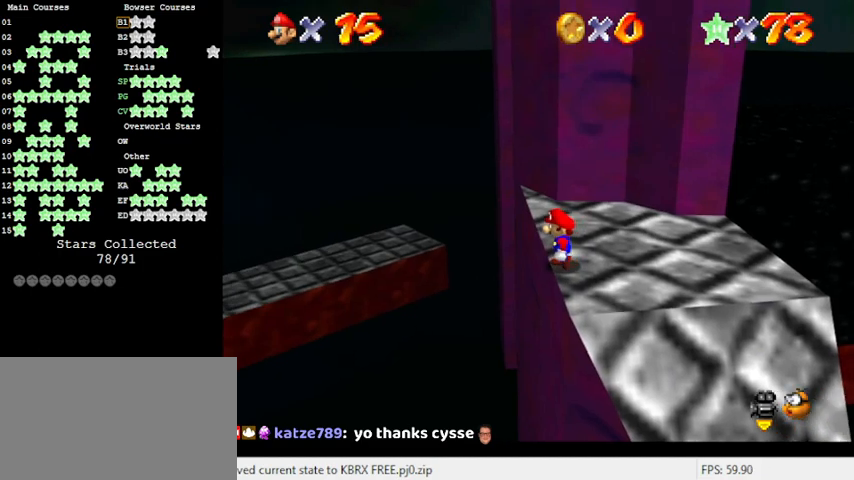
{"keys": [], "events": [[333, "left", "up"]]}
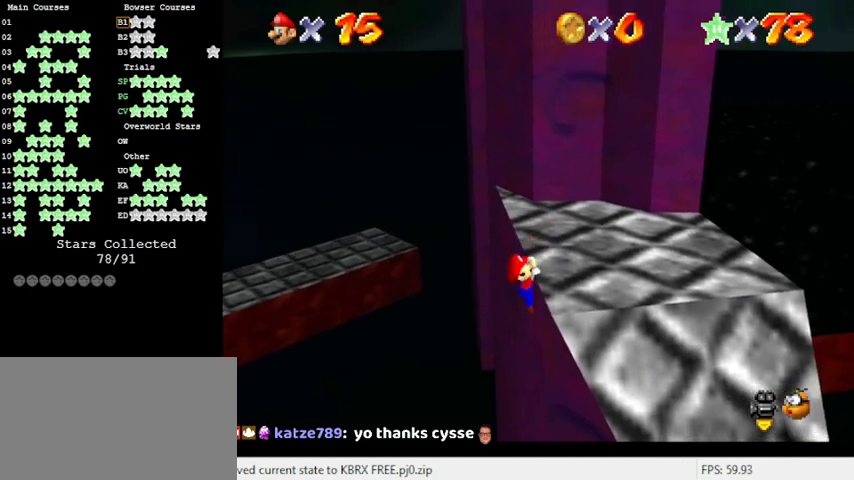
{"keys": [], "events": [[133, "up", "down"], [200, "up", "up"], [300, "shift", "down"], [500, "shift", "up"]]}
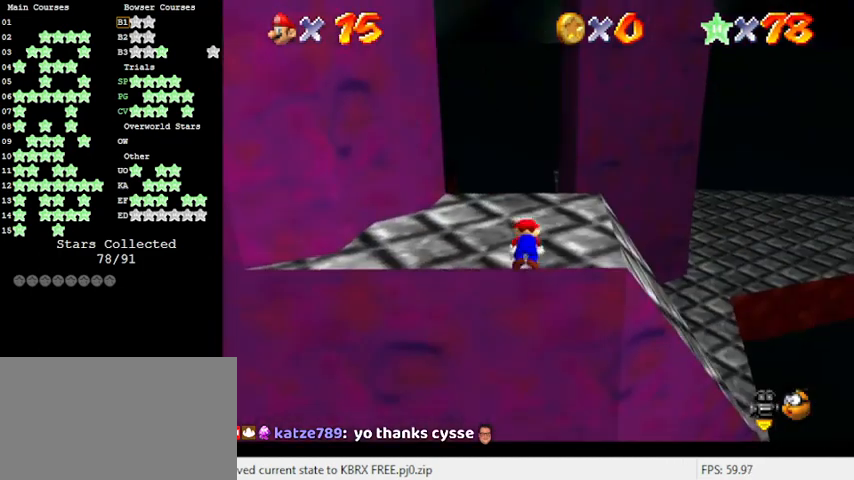
{"keys": [], "events": [[100, "d", "down"], [166, "d", "up"], [333, "d", "down"], [400, "d", "up"]]}
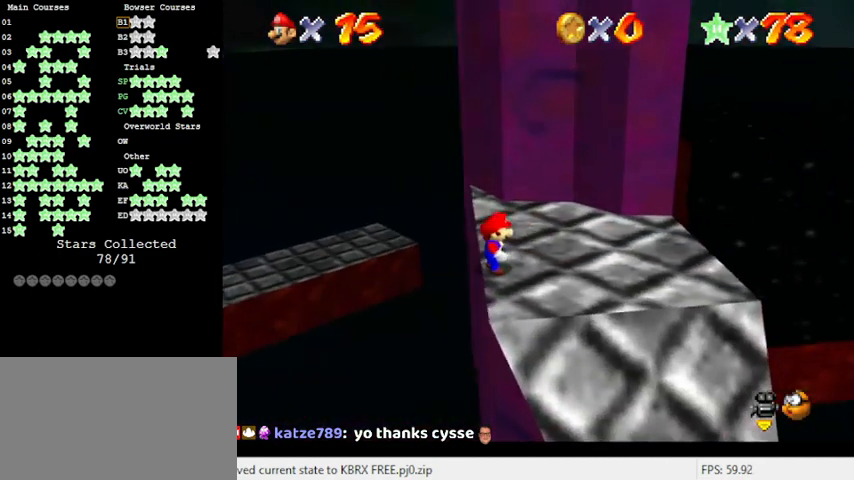
{"keys": ["up"], "events": [[133, "up", "down"]]}
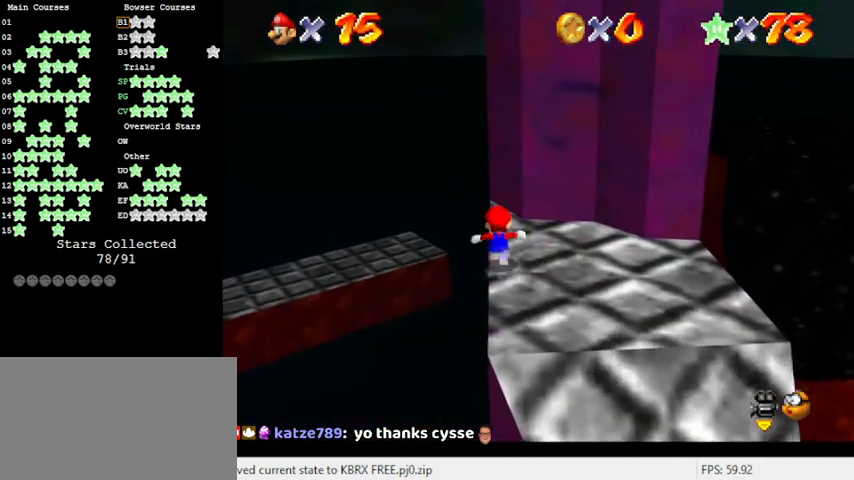
{"keys": ["left", "up"], "events": [[100, "y", "down"], [200, "shift", "down"], [233, "left", "down"], [433, "shift", "up"], [433, "y", "up"]]}
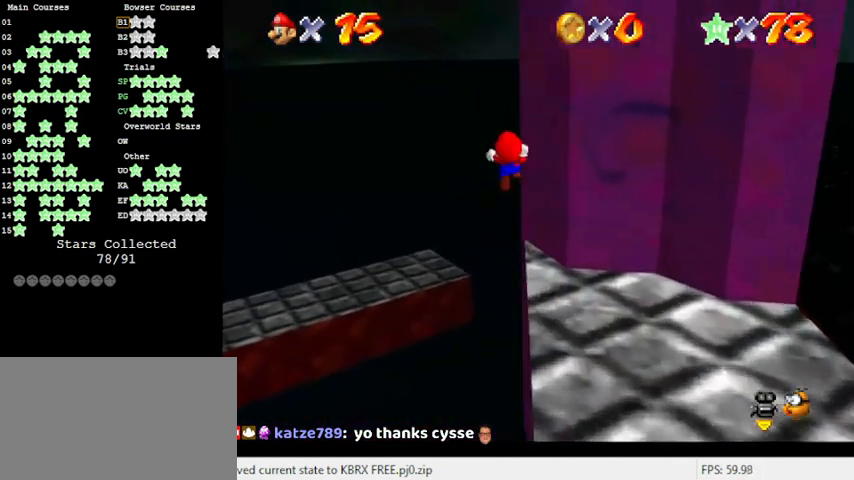
{"keys": ["up"], "events": [[100, "a", "down"], [166, "a", "up"], [166, "left", "up"], [233, "a", "down"], [433, "a", "up"]]}
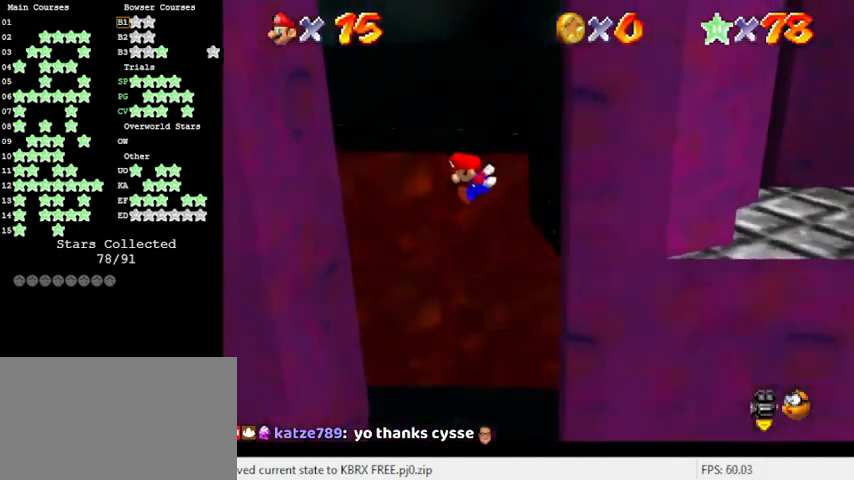
{"keys": ["right", "shift", "up"], "events": [[433, "right", "down"], [433, "shift", "down"]]}
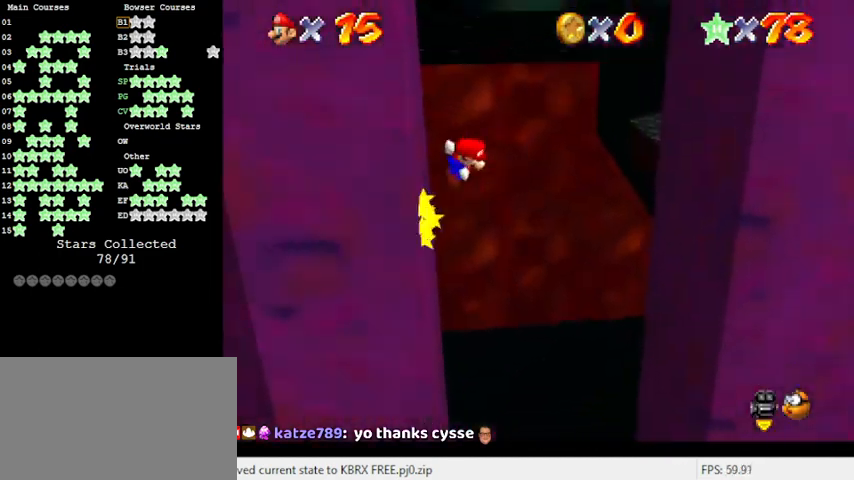
{"keys": ["right", "shift", "up"], "events": []}
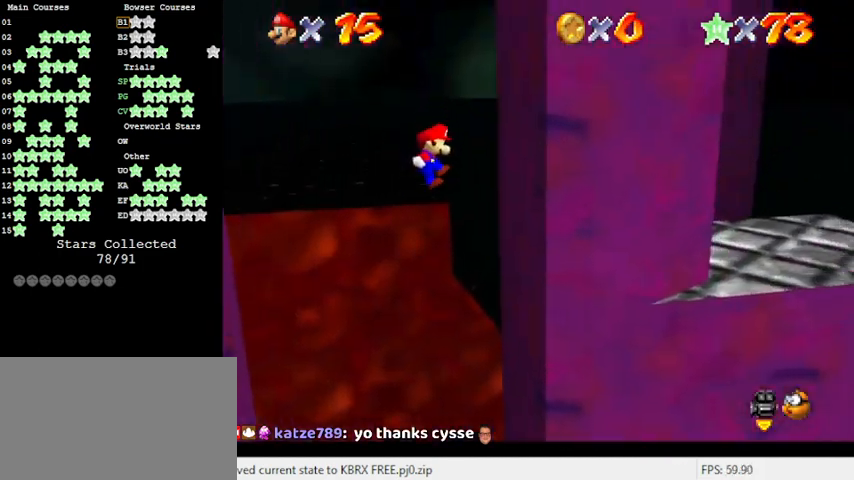
{"keys": ["left", "shift"], "events": [[100, "shift", "up"], [100, "up", "up"], [233, "left", "down"], [233, "right", "up"], [233, "shift", "down"]]}
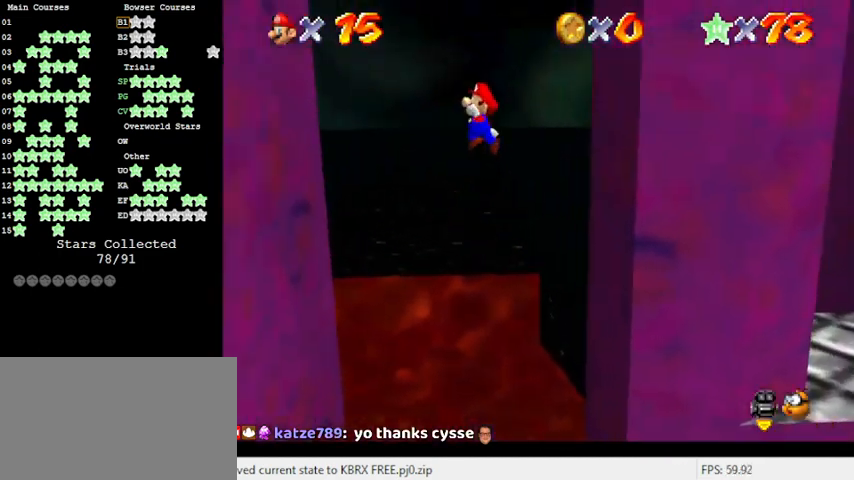
{"keys": ["right"], "events": [[100, "up", "down"], [200, "up", "up"], [333, "shift", "up"], [466, "left", "up"], [466, "right", "down"]]}
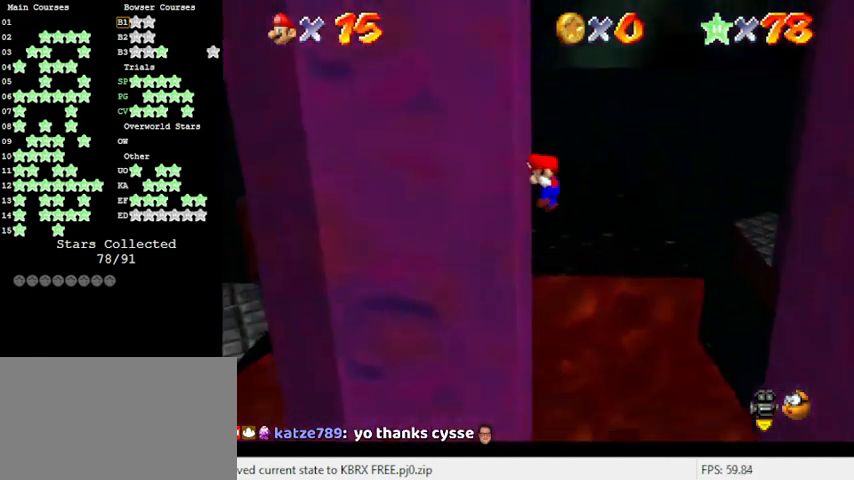
{"keys": ["right", "shift", "up"], "events": [[33, "shift", "down"], [433, "up", "down"]]}
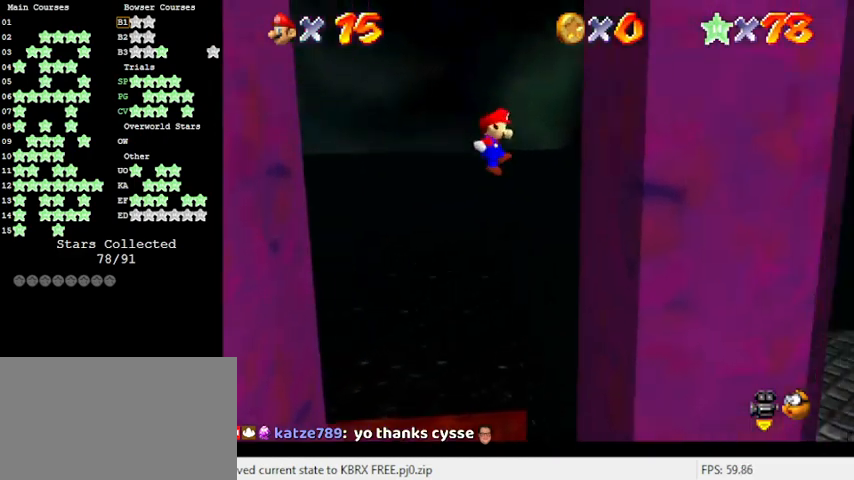
{"keys": ["left", "shift"], "events": [[100, "up", "up"], [133, "shift", "up"], [266, "left", "down"], [266, "right", "up"], [333, "shift", "down"]]}
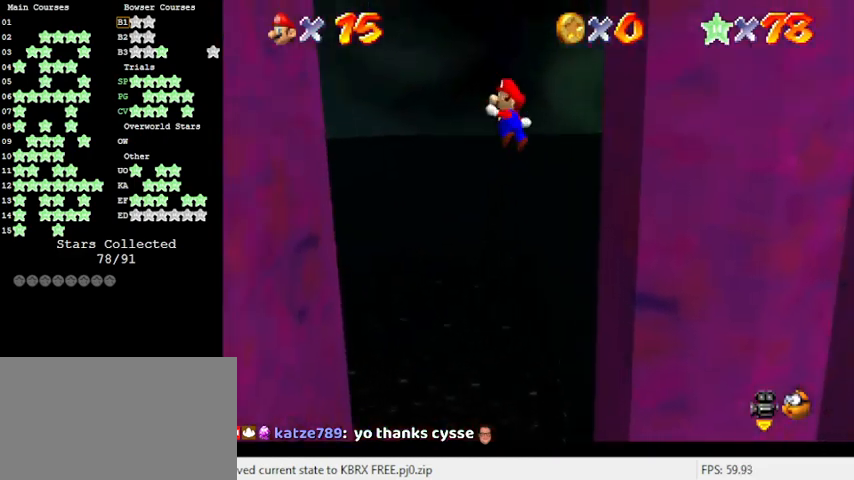
{"keys": ["left"], "events": [[433, "shift", "up"]]}
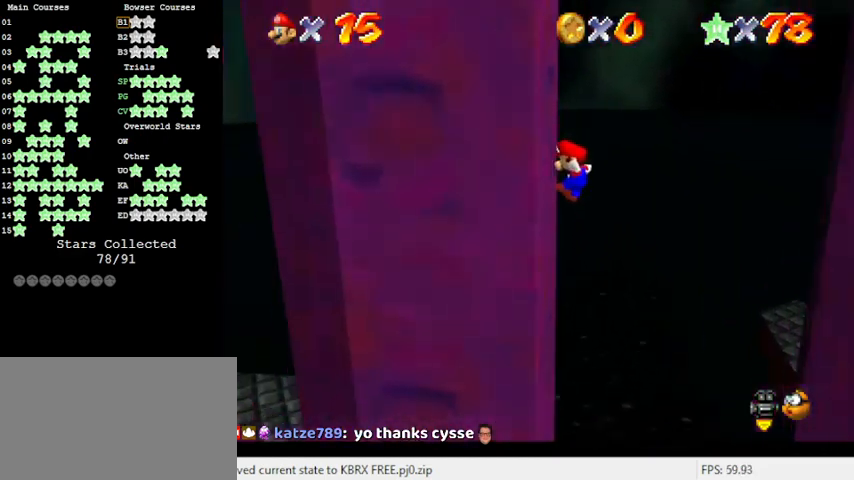
{"keys": ["right", "shift", "up"], "events": [[33, "left", "up"], [66, "right", "down"], [66, "shift", "down"], [500, "up", "down"]]}
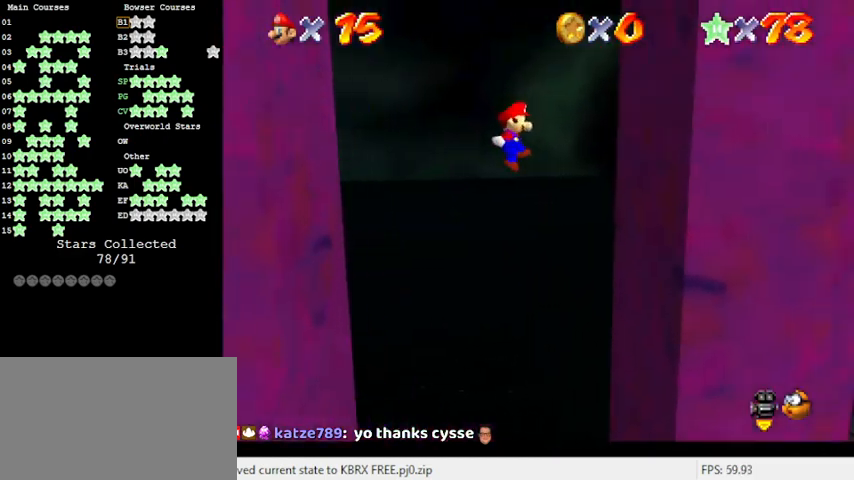
{"keys": ["left", "shift"], "events": [[166, "up", "up"], [233, "shift", "up"], [300, "left", "down"], [300, "right", "up"], [366, "shift", "down"]]}
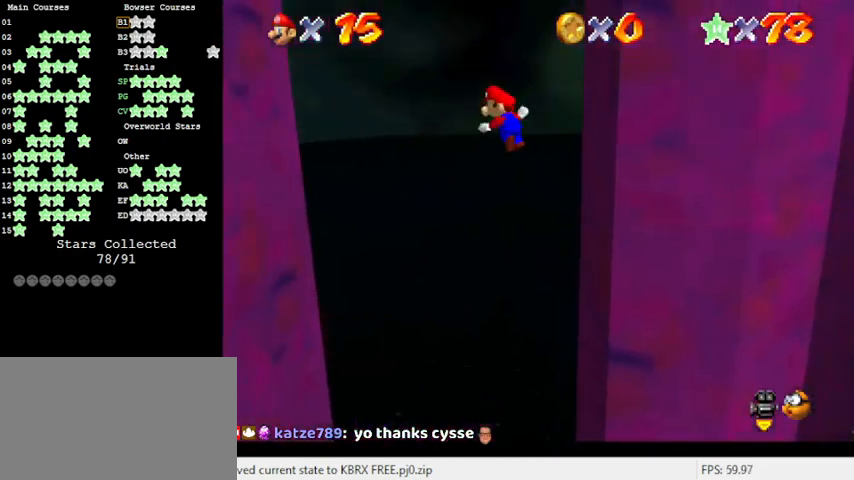
{"keys": ["left"], "events": [[466, "shift", "up"]]}
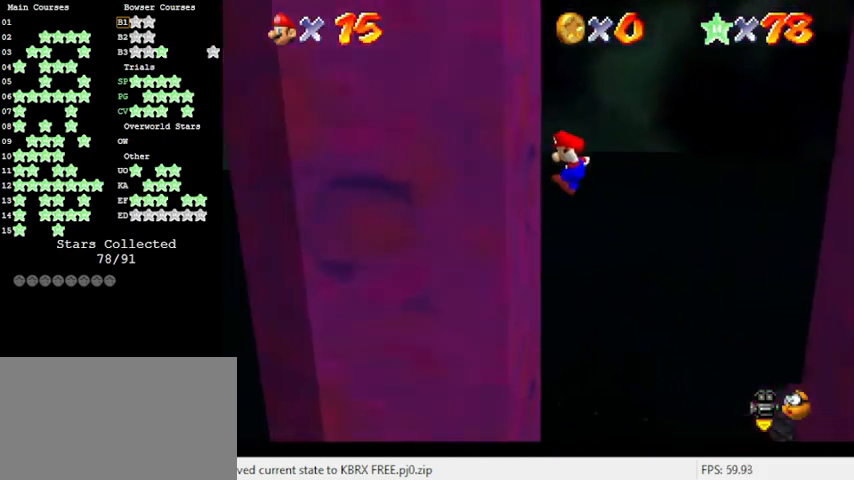
{"keys": ["right", "shift"], "events": [[100, "left", "up"], [100, "right", "down"], [133, "shift", "down"]]}
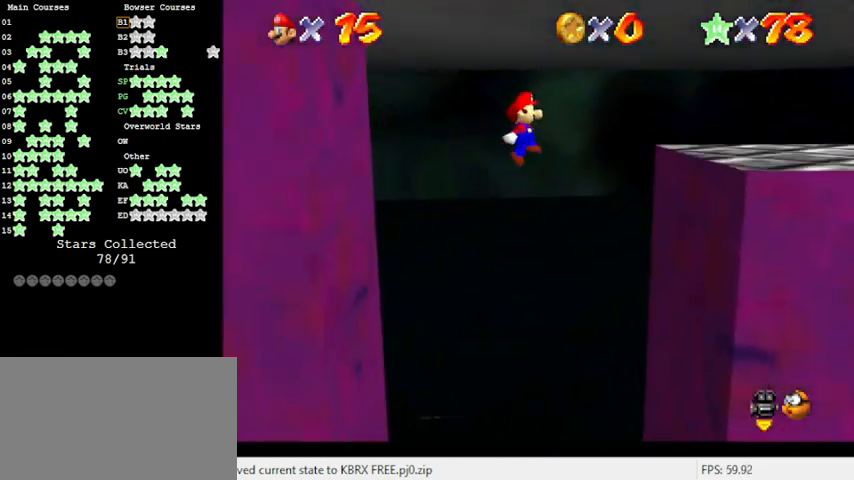
{"keys": [], "events": [[300, "shift", "up"], [333, "right", "up"]]}
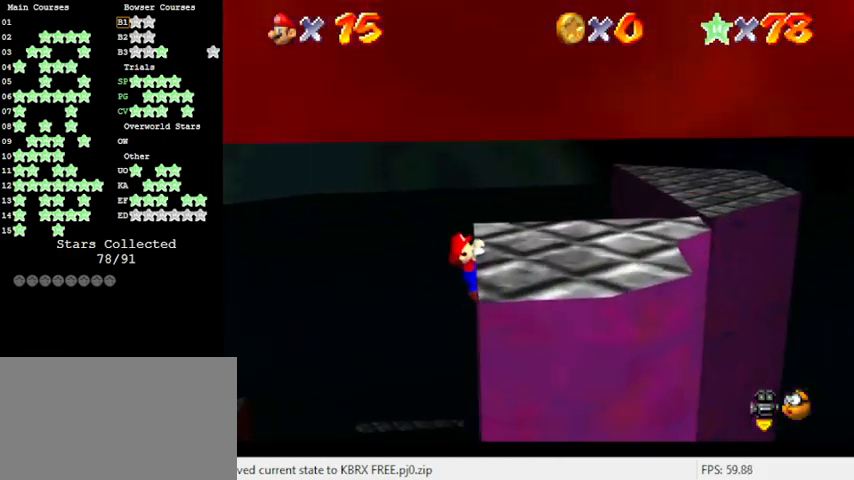
{"keys": ["w"], "events": [[66, "right", "down"], [133, "shift", "down"], [300, "a", "down"], [300, "shift", "up"], [366, "a", "up"], [366, "right", "up"], [433, "w", "down"]]}
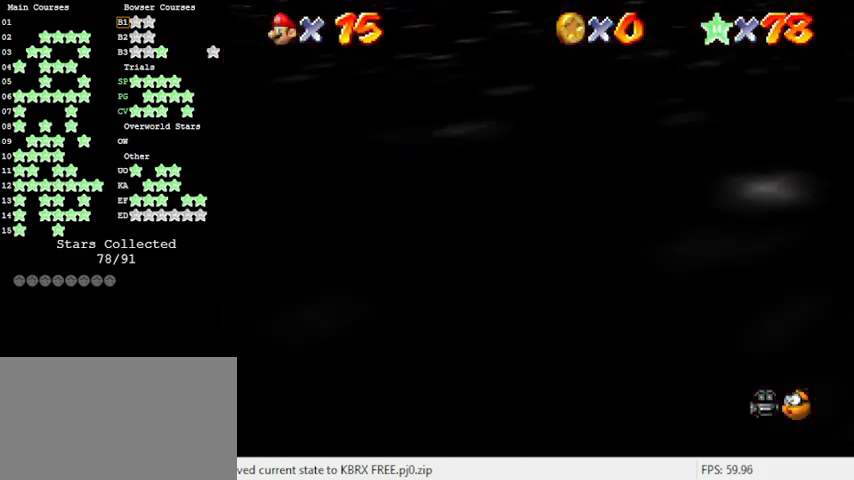
{"keys": [], "events": [[100, "w", "up"], [166, "right", "down"], [266, "d", "down"], [266, "right", "up"], [366, "d", "up"]]}
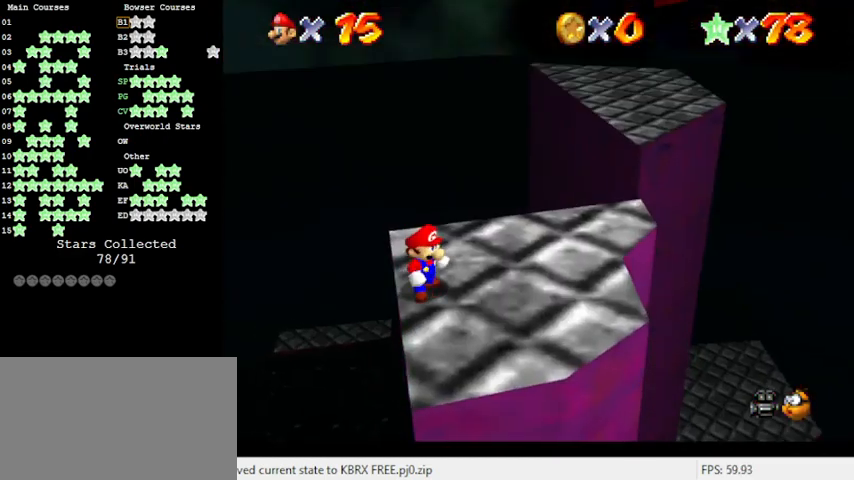
{"keys": [], "events": [[100, "c", "down"], [133, "c", "up"], [233, "c", "down"], [333, "c", "up"]]}
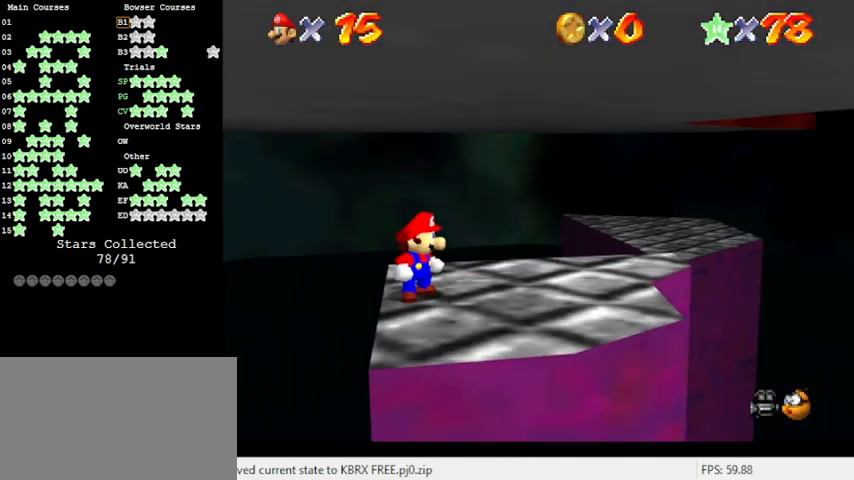
{"keys": ["a"], "events": [[66, "left", "down"], [166, "left", "up"], [433, "a", "down"]]}
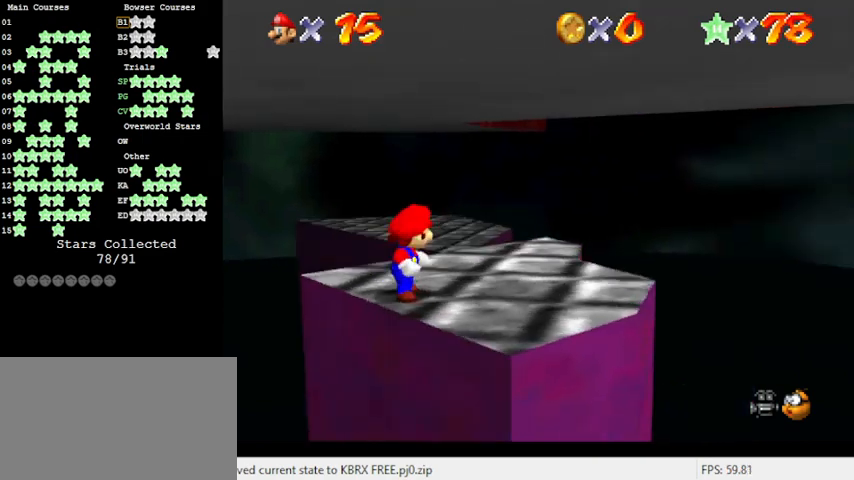
{"keys": ["left"], "events": [[33, "a", "up"], [133, "left", "down"], [300, "d", "down"], [400, "d", "up"]]}